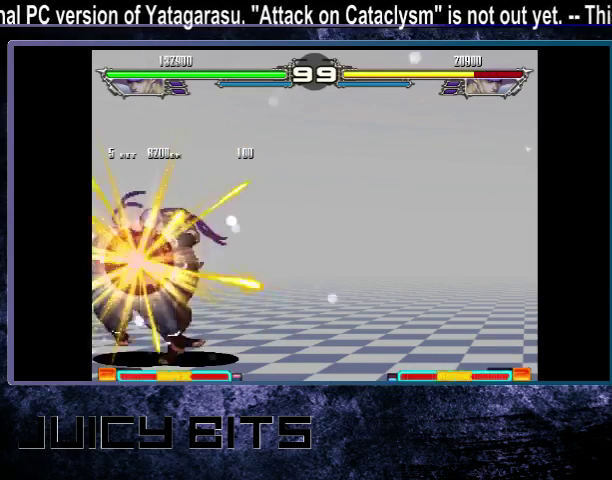
Gameplay with a controller (arcade stick); each line is a JSON object with the inputs held at the frame after it (dt_ms = milliseconds from this image to that frame). "events" lists button and stick changes between this image and that frame as [ms after this image, input, new state], when the widget could be followed in between. Not read: DPAD_DOWN L3 R3.
{"dt_ms": 400, "buttons": ["C", "DPAD_RIGHT"], "events": [[33, "B", "down"], [67, "C", "down"], [100, "A", "up"], [100, "B", "up"], [133, "C", "up"], [233, "DPAD_RIGHT", "down"], [400, "C", "down"]]}
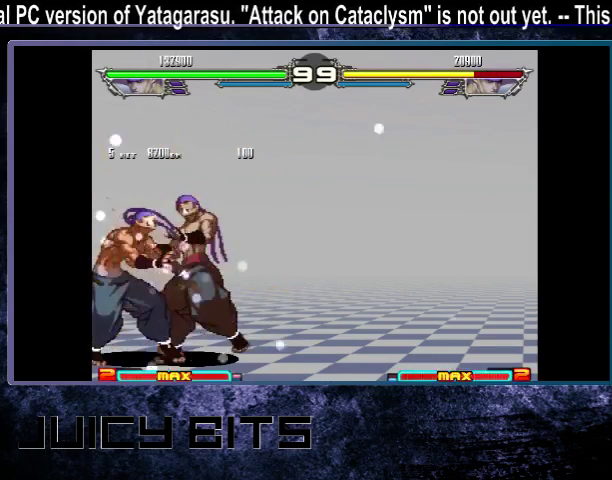
{"dt_ms": 500, "buttons": ["DPAD_RIGHT"], "events": [[33, "A", "down"], [67, "B", "down"], [67, "C", "up"], [100, "A", "up"], [133, "B", "up"], [167, "C", "down"], [233, "A", "down"], [267, "B", "down"], [267, "C", "up"], [300, "A", "up"], [333, "B", "up"]]}
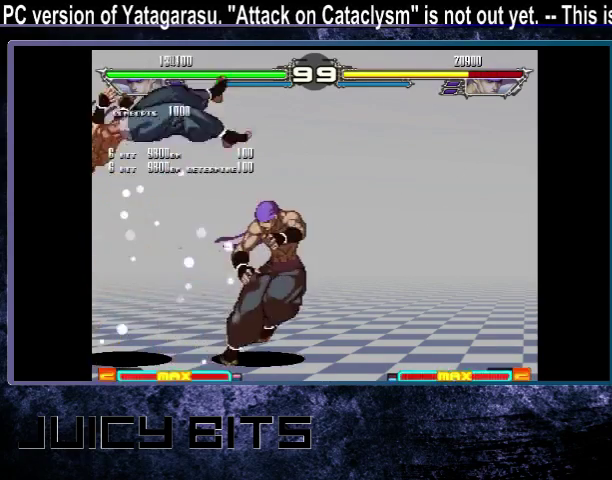
{"dt_ms": 300, "buttons": ["DPAD_UP_RIGHT"], "events": [[267, "DPAD_RIGHT", "up"], [267, "DPAD_UP_RIGHT", "down"]]}
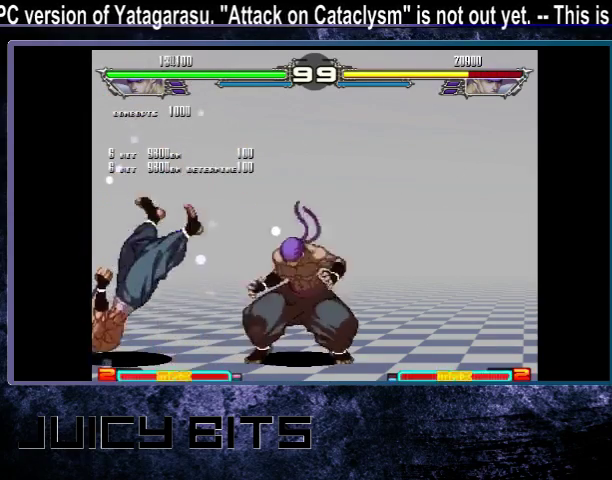
{"dt_ms": 600, "buttons": ["DPAD_RIGHT"], "events": [[167, "DPAD_UP_RIGHT", "up"], [600, "DPAD_RIGHT", "down"]]}
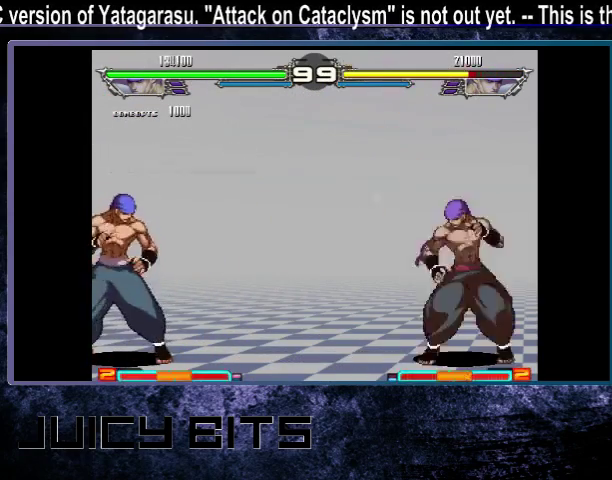
{"dt_ms": 600, "buttons": [], "events": [[100, "DPAD_RIGHT", "up"], [533, "DPAD_DOWN_RIGHT", "down"], [600, "DPAD_DOWN_RIGHT", "up"]]}
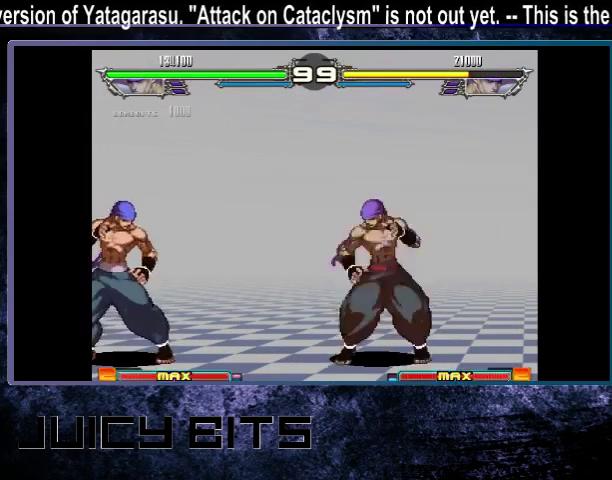
{"dt_ms": 500, "buttons": [], "events": []}
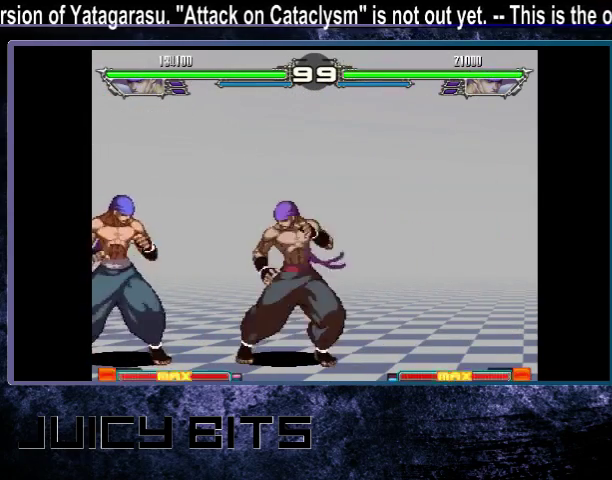
{"dt_ms": 500, "buttons": ["DPAD_RIGHT"], "events": [[500, "DPAD_RIGHT", "down"]]}
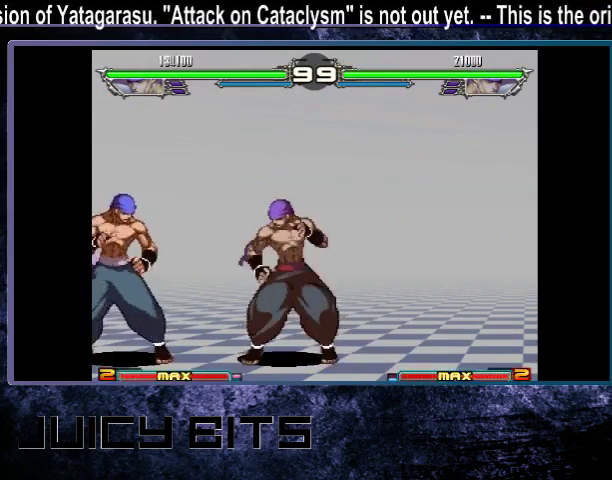
{"dt_ms": 500, "buttons": [], "events": [[467, "DPAD_RIGHT", "up"]]}
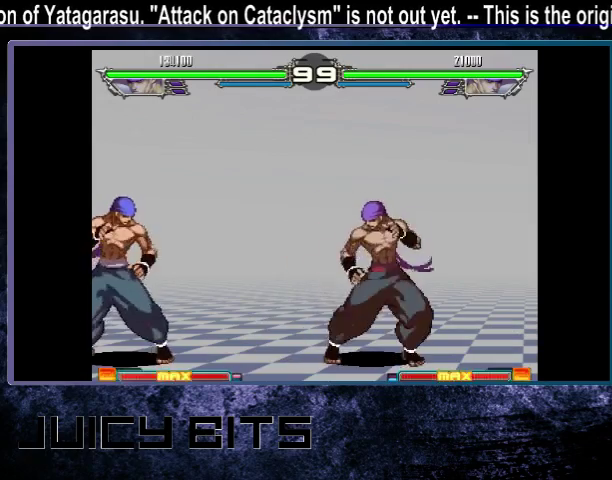
{"dt_ms": 500, "buttons": [], "events": [[33, "A", "down"], [100, "A", "up"]]}
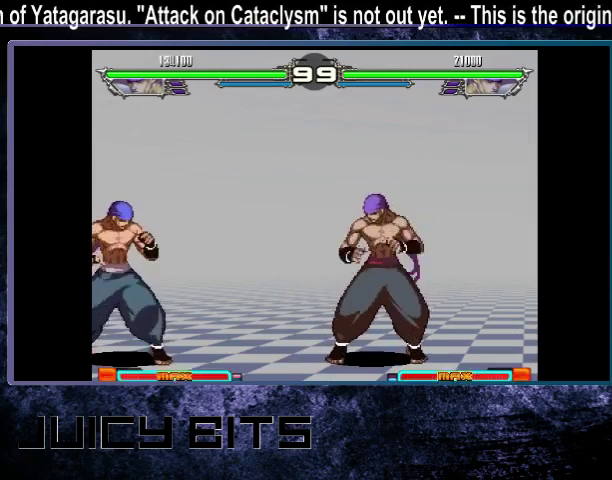
{"dt_ms": 500, "buttons": [], "events": []}
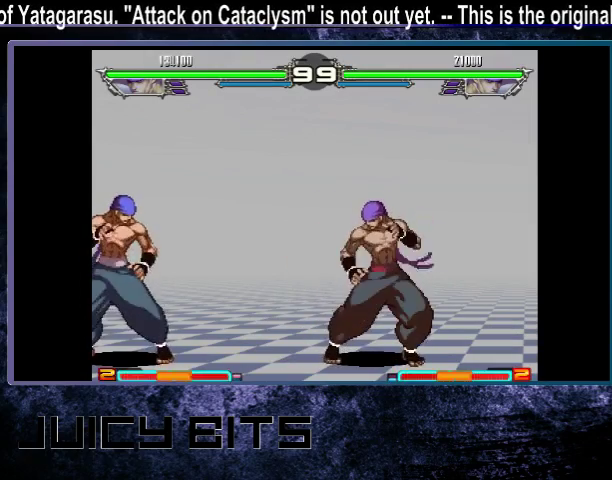
{"dt_ms": 500, "buttons": [], "events": [[233, "A", "down"], [300, "A", "up"]]}
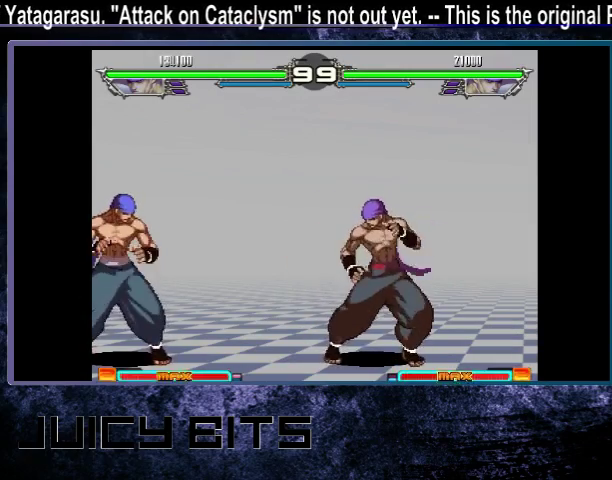
{"dt_ms": 500, "buttons": ["DPAD_RIGHT"], "events": [[233, "DPAD_RIGHT", "down"]]}
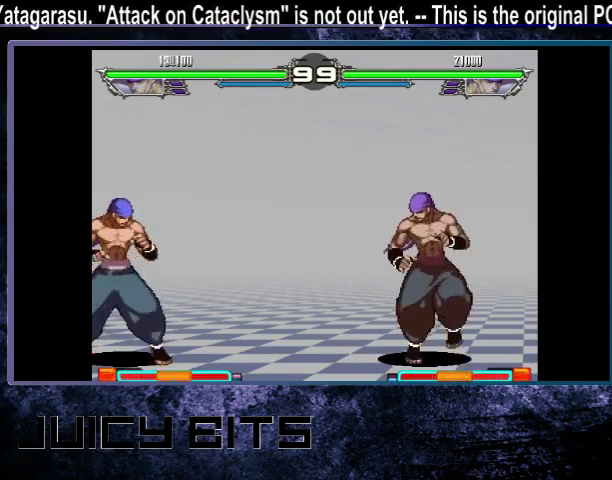
{"dt_ms": 300, "buttons": [], "events": [[300, "DPAD_RIGHT", "up"]]}